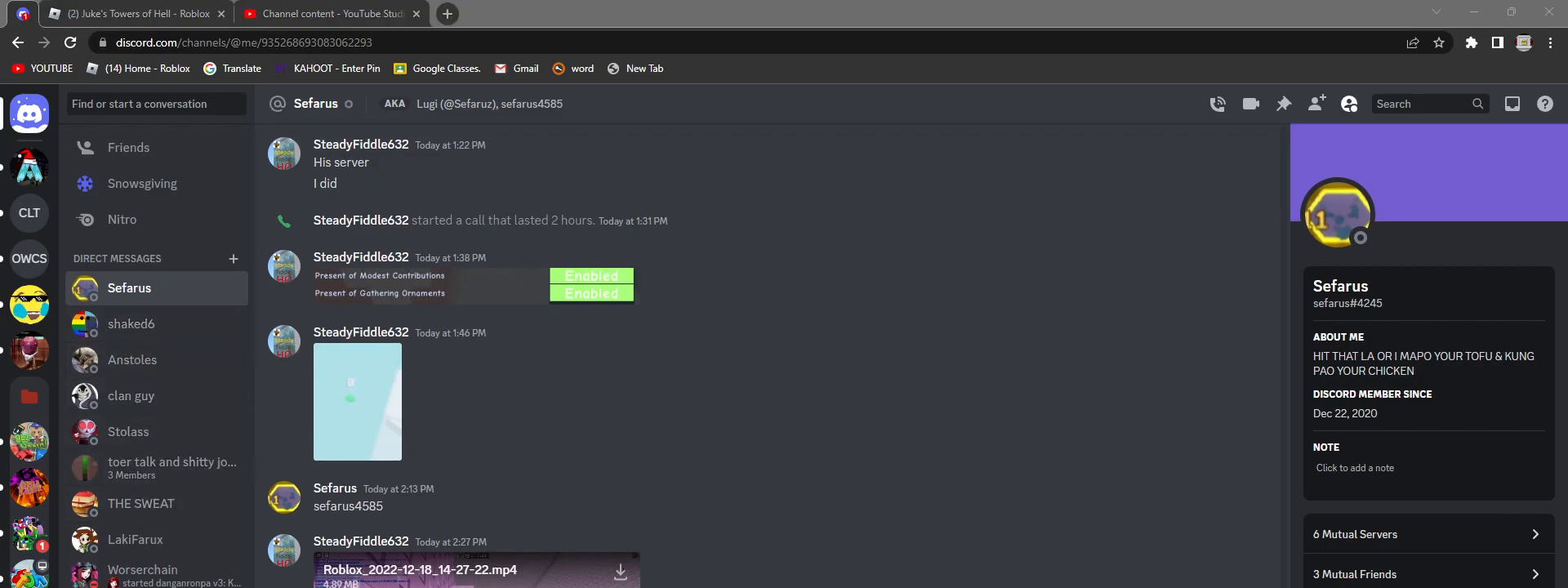
Gameplay with keyboard and mouse; each line is a JSON object with the keys and mouse buttons held at the frame after it. "events" lists presses ("down") and releases ("up") of "a", "ctrl", "d", "f", "r", "s", "shift", "space", "tab", "w", "mouse_left", "mouse_wheel", "mouse_right", "mouse_mb4" and "mouse_mb5" between this image and that frame as [ms after this image, input, new state], when the widget could be followed in between. "mouse_left", "mouse_wheel", "mouse_right", "mouse_mb4", "mouse_mb5" = the "left", "wheel", "right", "mb4", "mb5" buttons of the "mouse" list. No other keys are recorded. Fast repeated clicks can show as one long hold. "wheel" means that the mouse wheel is clicked or scrolled. Mouse movement is not recorded. Not read: e q.
{"keys": [], "mouse": [], "events": []}
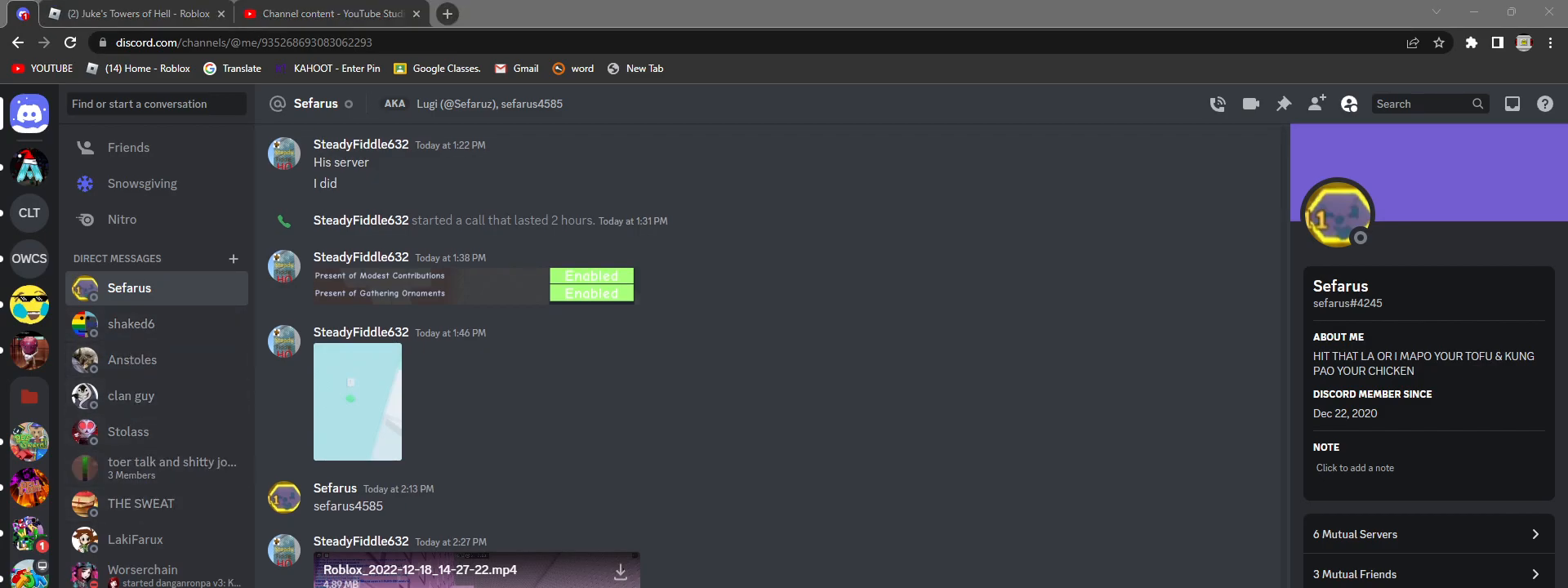
{"keys": [], "mouse": [], "events": []}
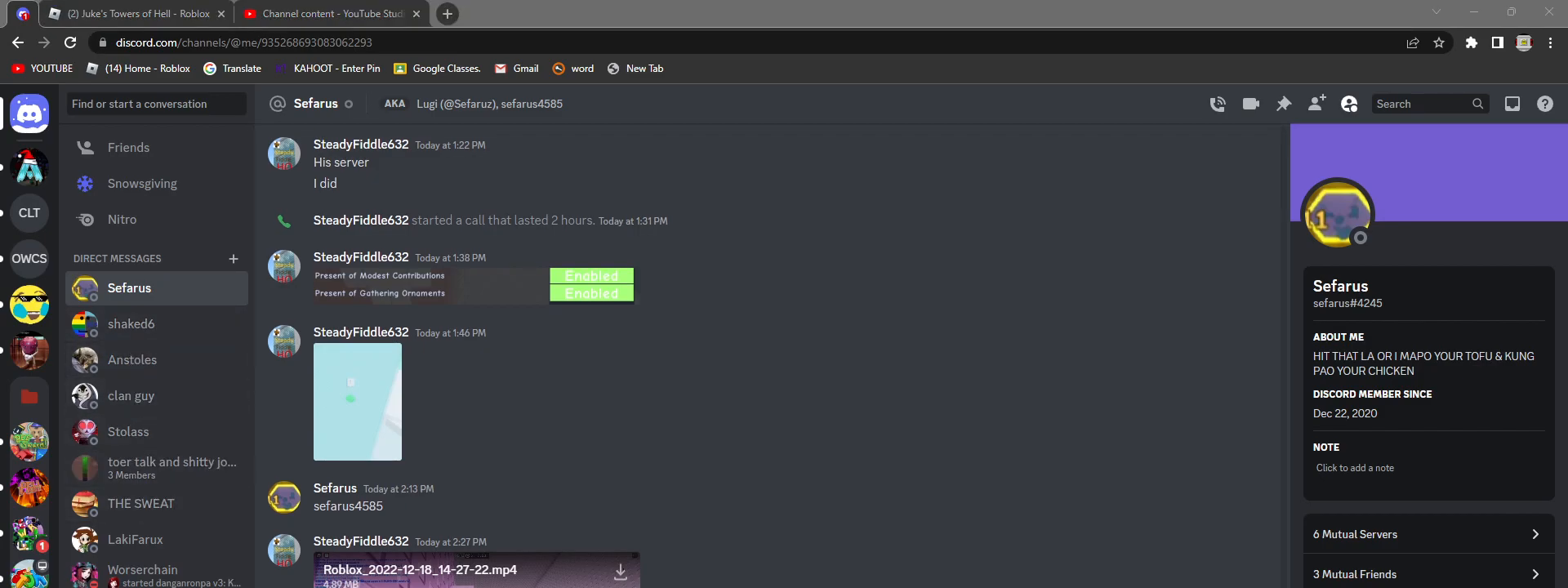
{"keys": [], "mouse": [], "events": [[267, "mouse_left", "down"], [317, "mouse_left", "up"]]}
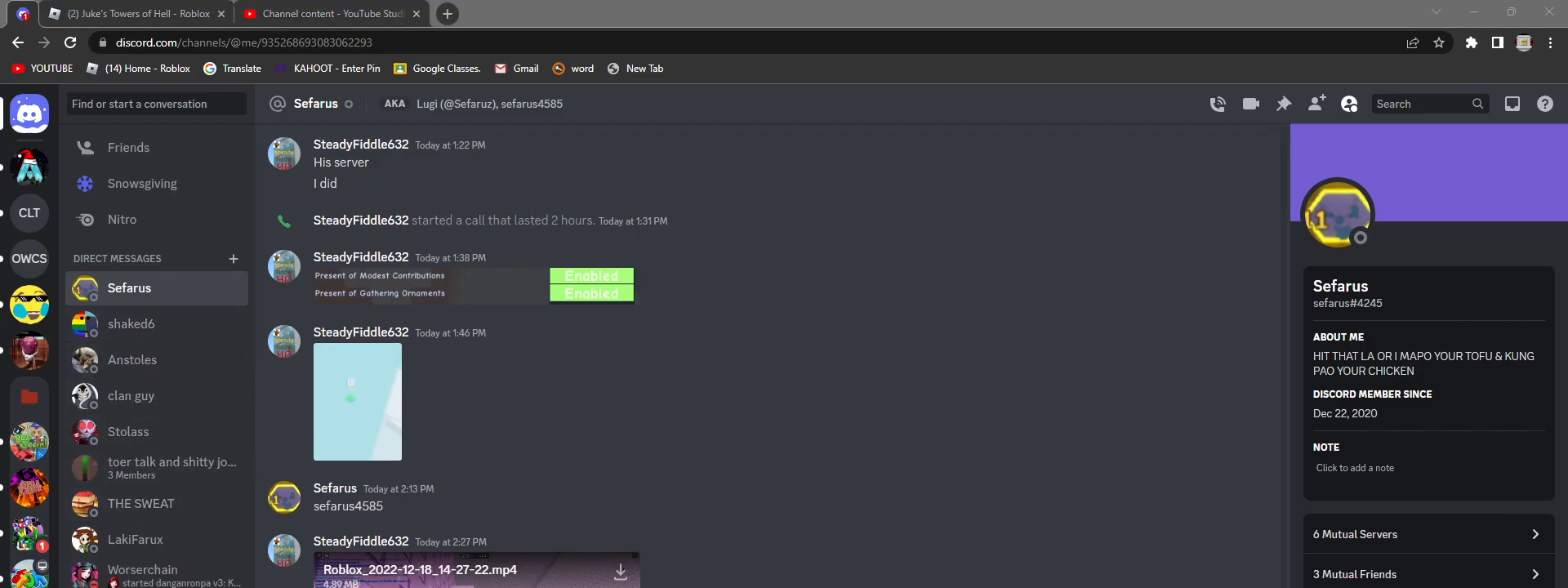
{"keys": [], "mouse": [], "events": [[317, "mouse_left", "down"], [383, "mouse_left", "up"]]}
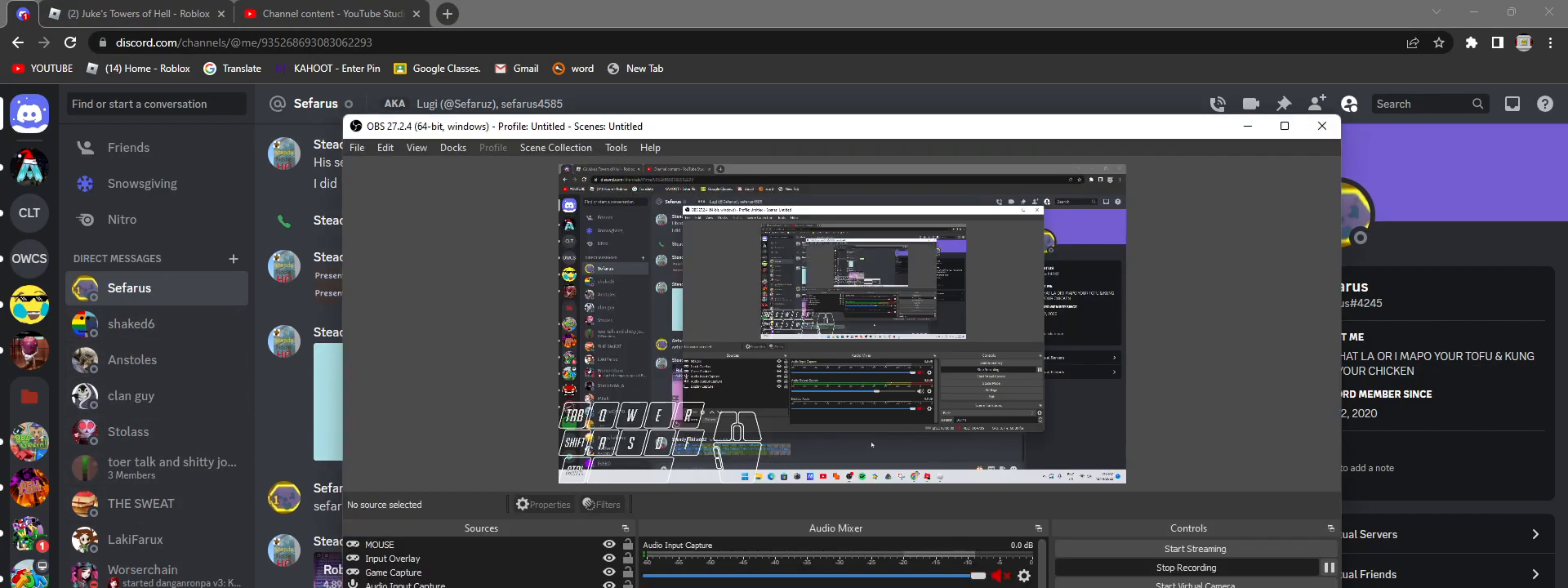
{"keys": [], "mouse": [], "events": []}
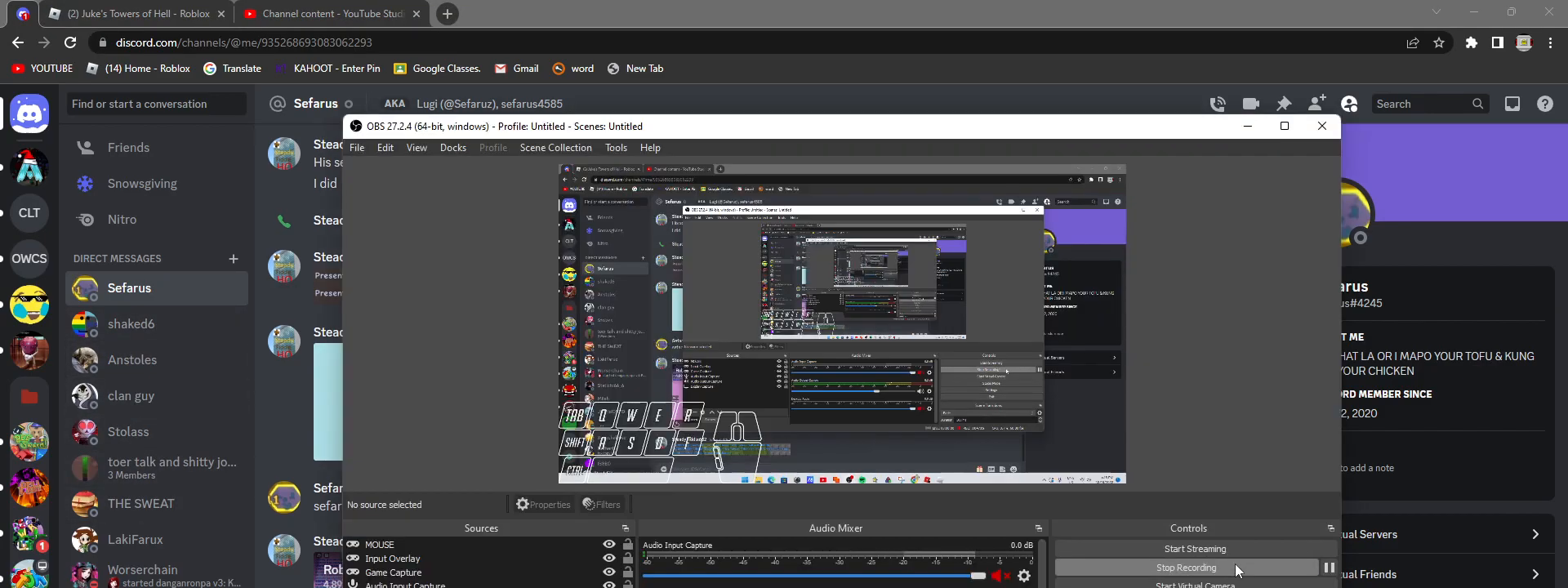
{"keys": ["w"], "mouse": ["right"], "events": [[50, "mouse_left", "down"], [117, "mouse_left", "up"], [150, "mouse_right", "down"], [150, "w", "down"]]}
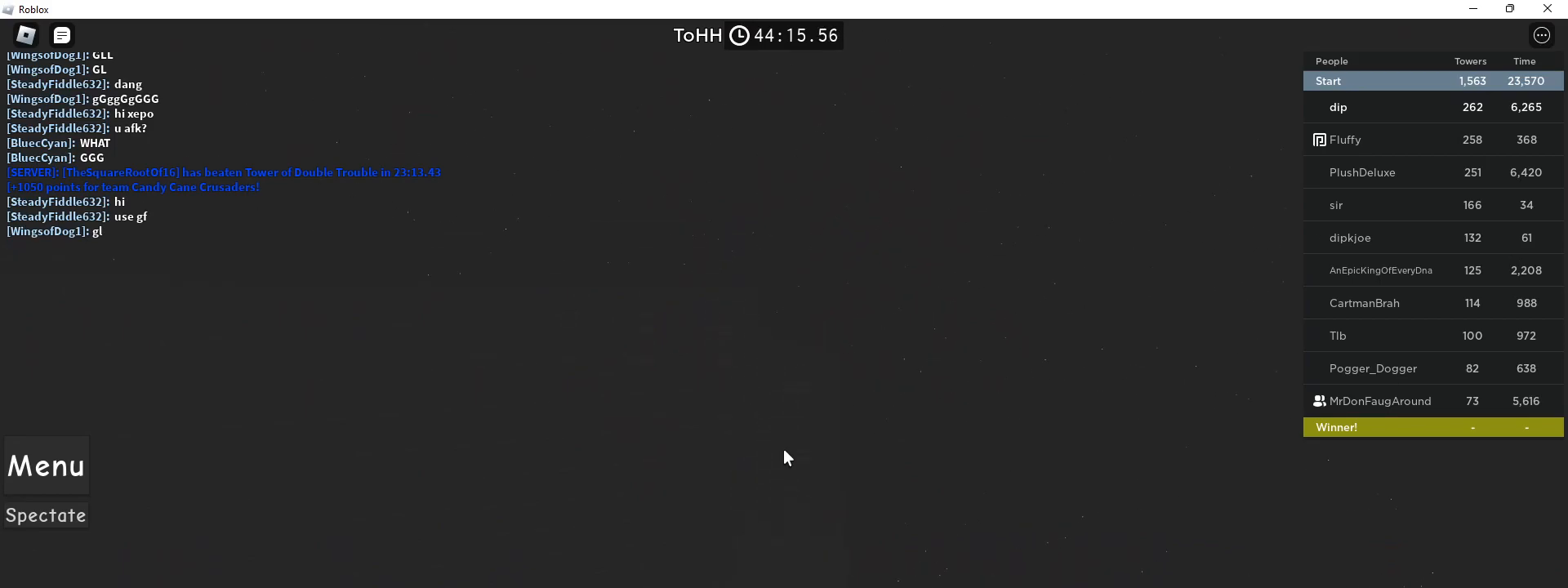
{"keys": [], "mouse": ["right"], "events": [[267, "w", "up"]]}
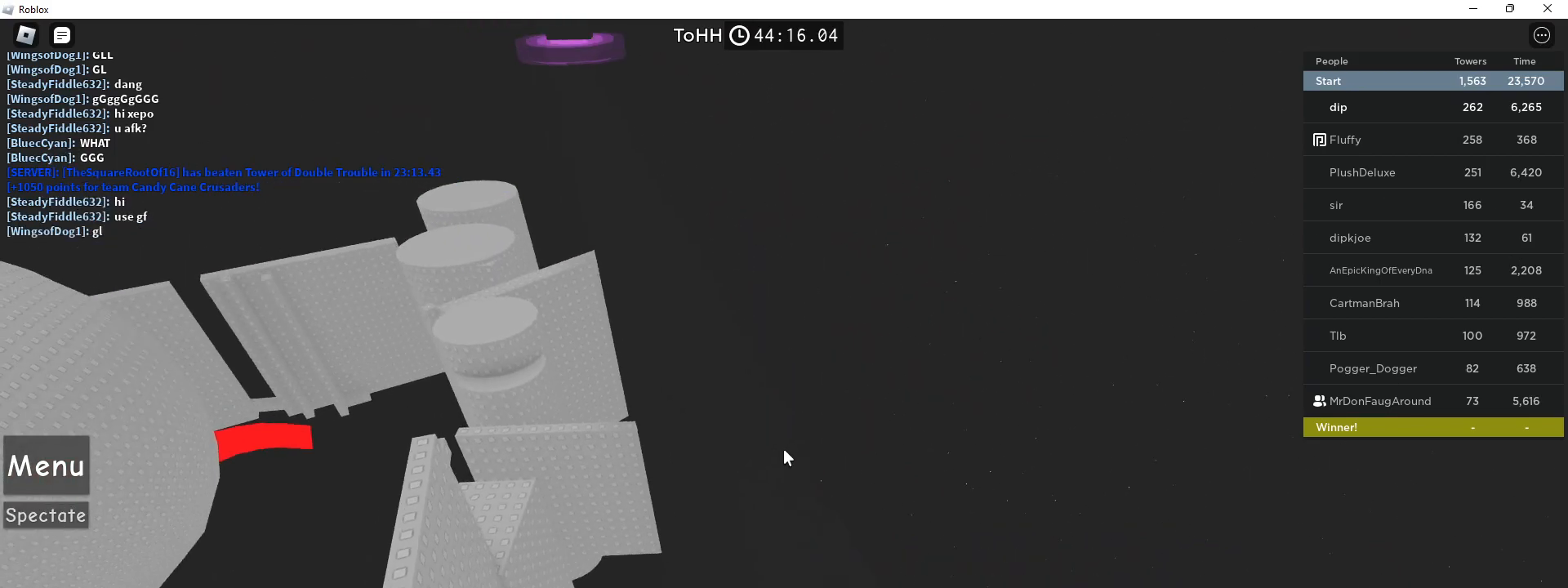
{"keys": ["space", "w"], "mouse": ["right"], "events": [[100, "w", "down"], [217, "space", "down"]]}
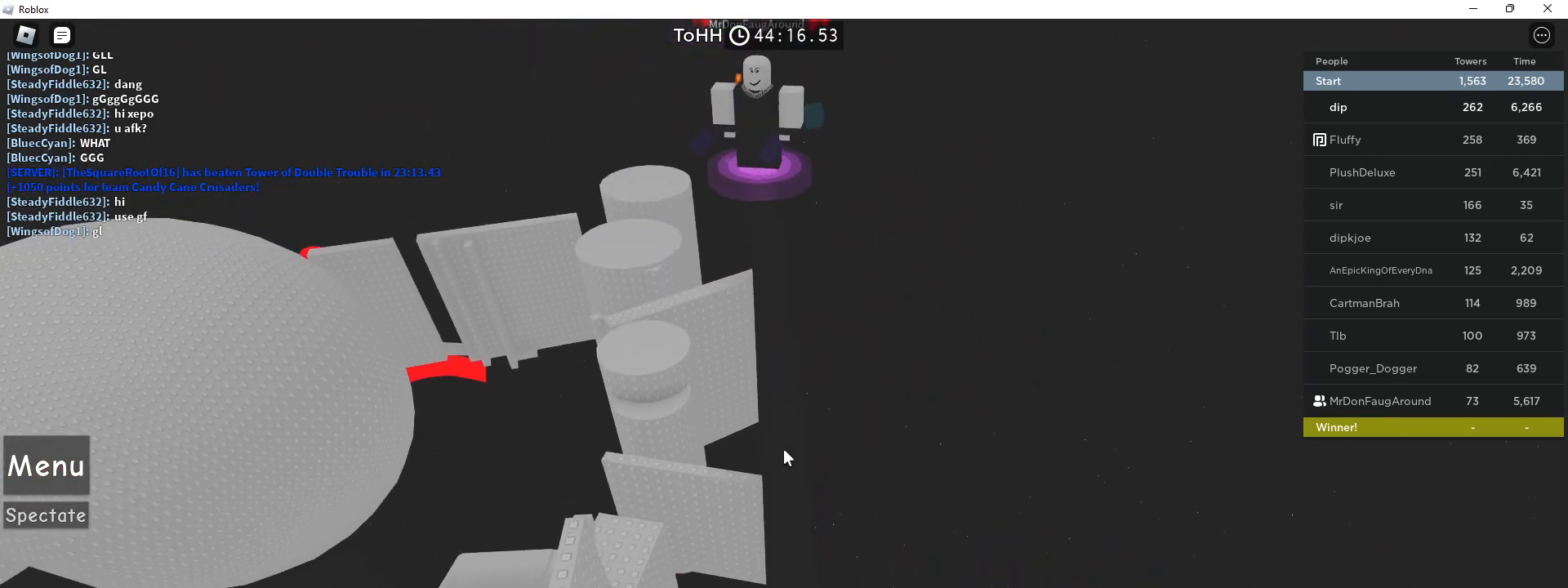
{"keys": ["w"], "mouse": ["right"], "events": [[217, "space", "up"]]}
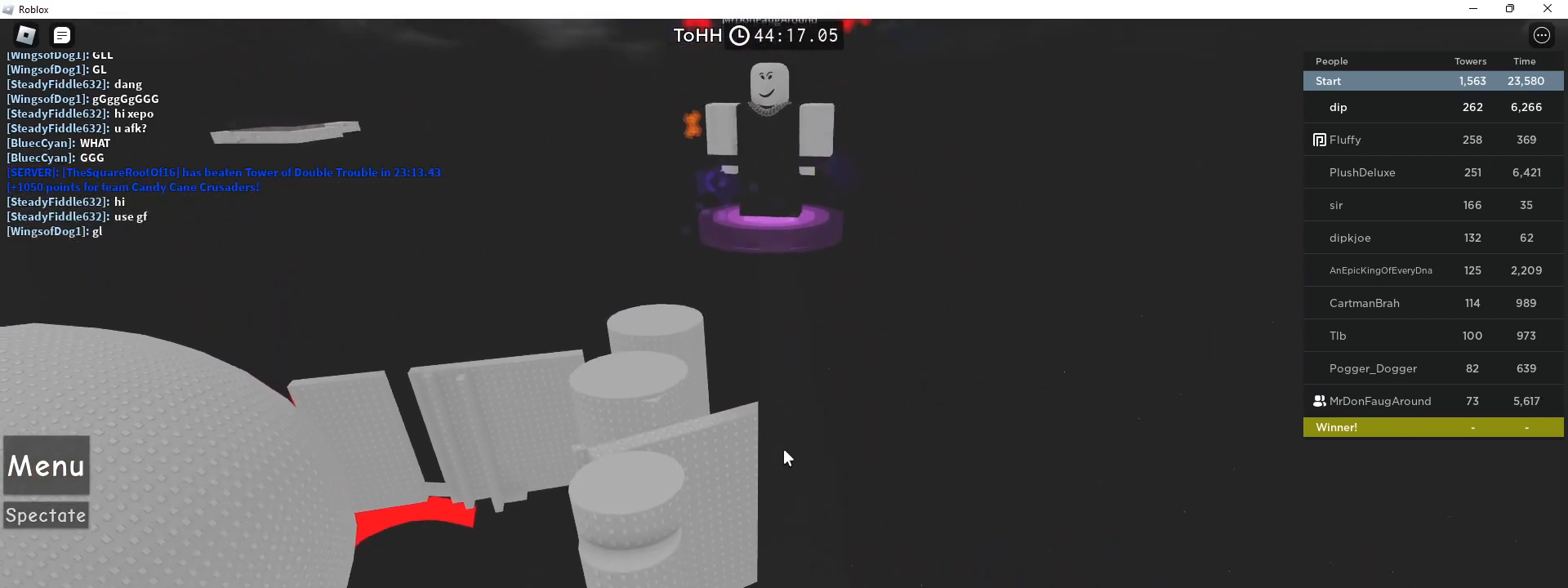
{"keys": ["w"], "mouse": ["right"], "events": []}
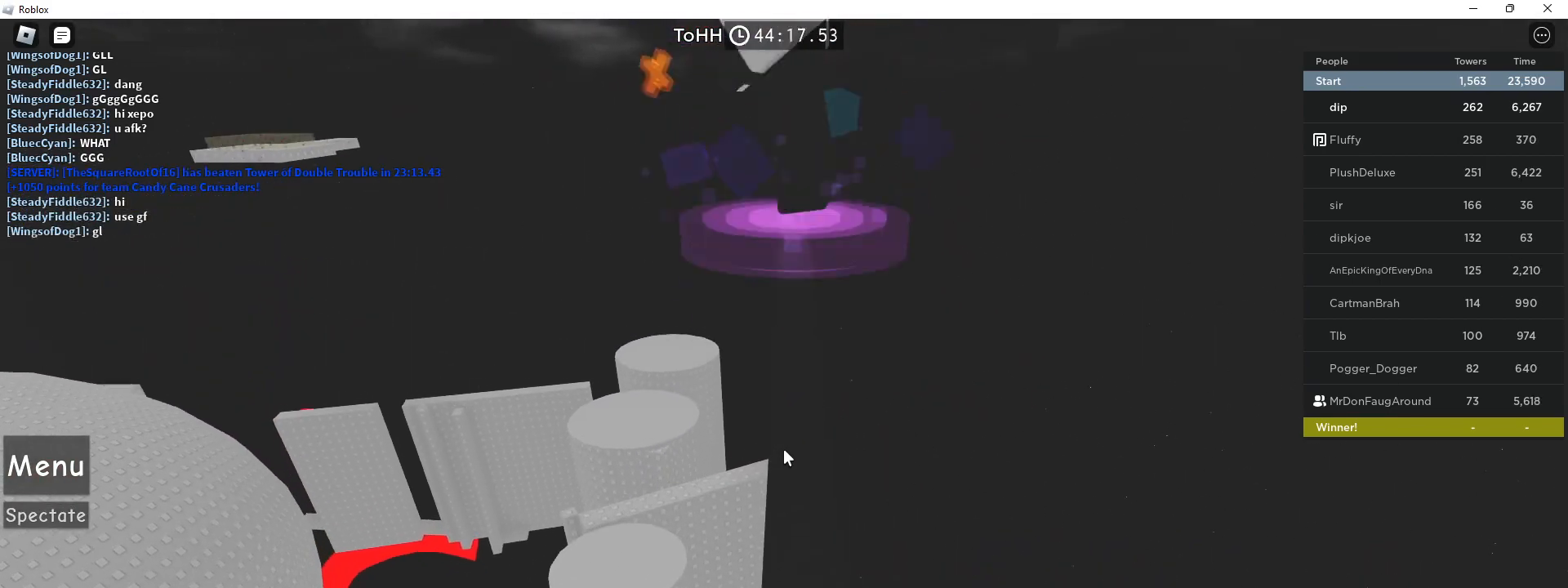
{"keys": ["w"], "mouse": ["right"], "events": []}
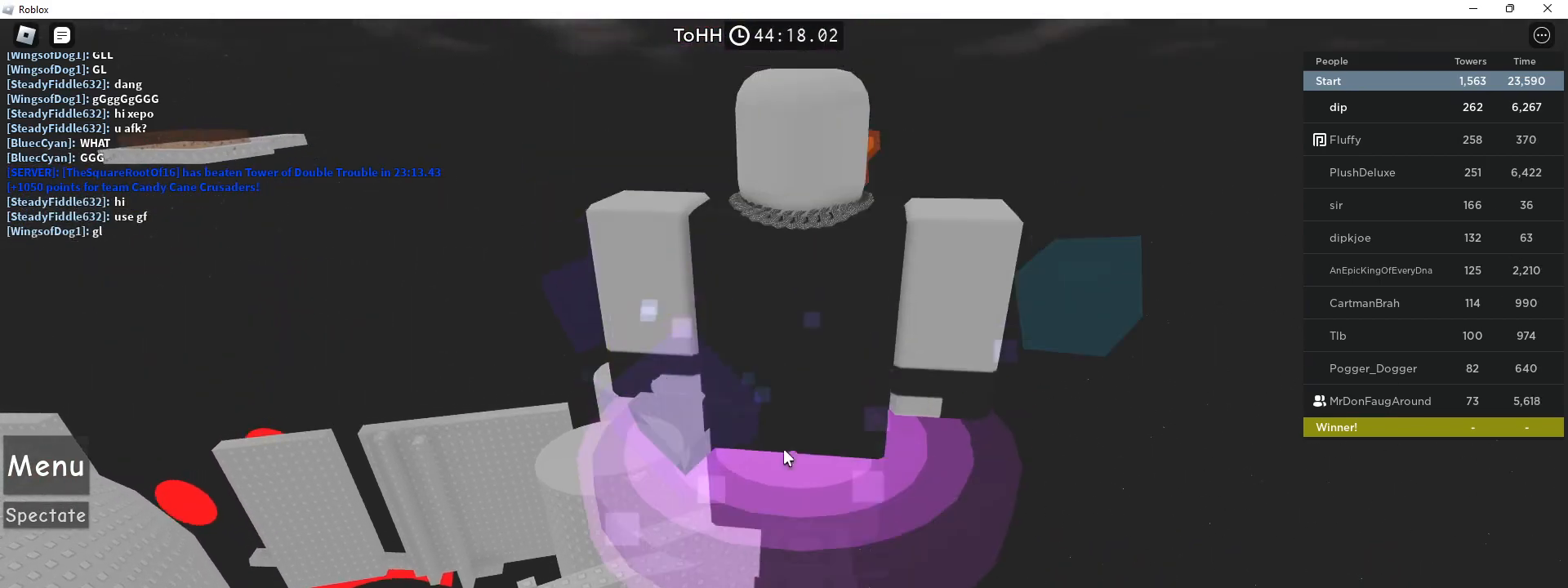
{"keys": ["w"], "mouse": ["right"], "events": []}
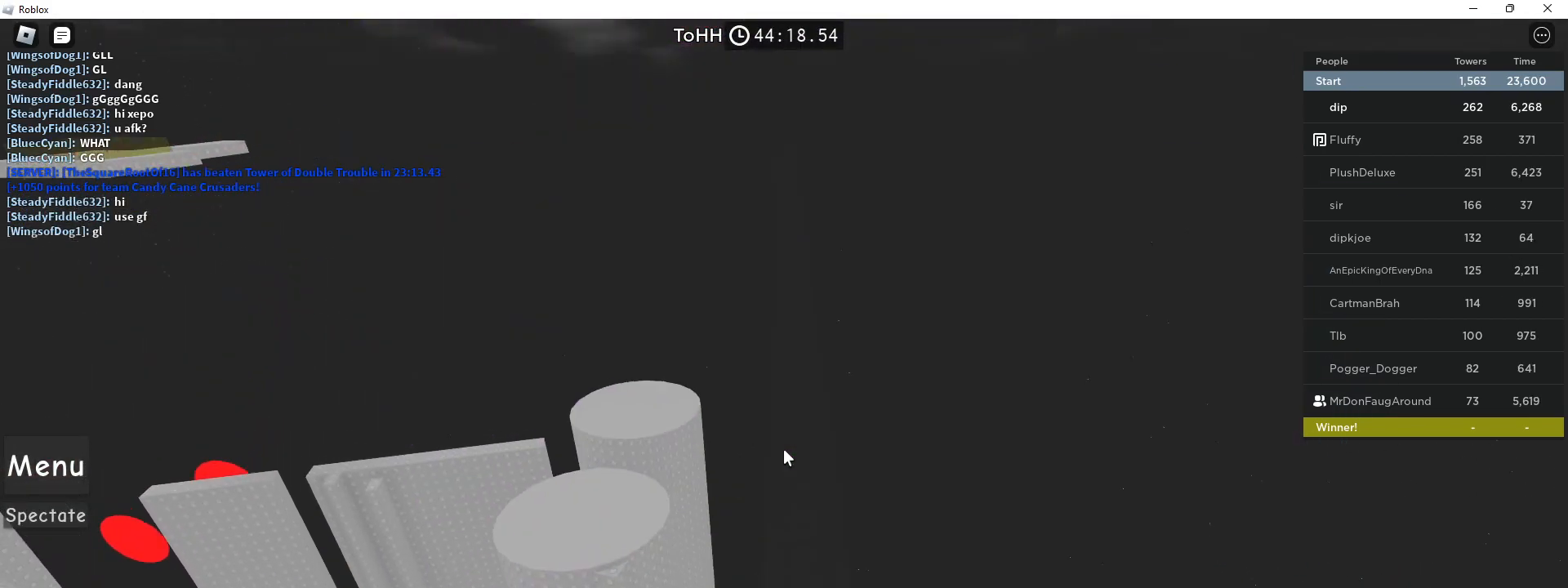
{"keys": ["w"], "mouse": ["right"], "events": [[50, "w", "up"], [183, "w", "down"]]}
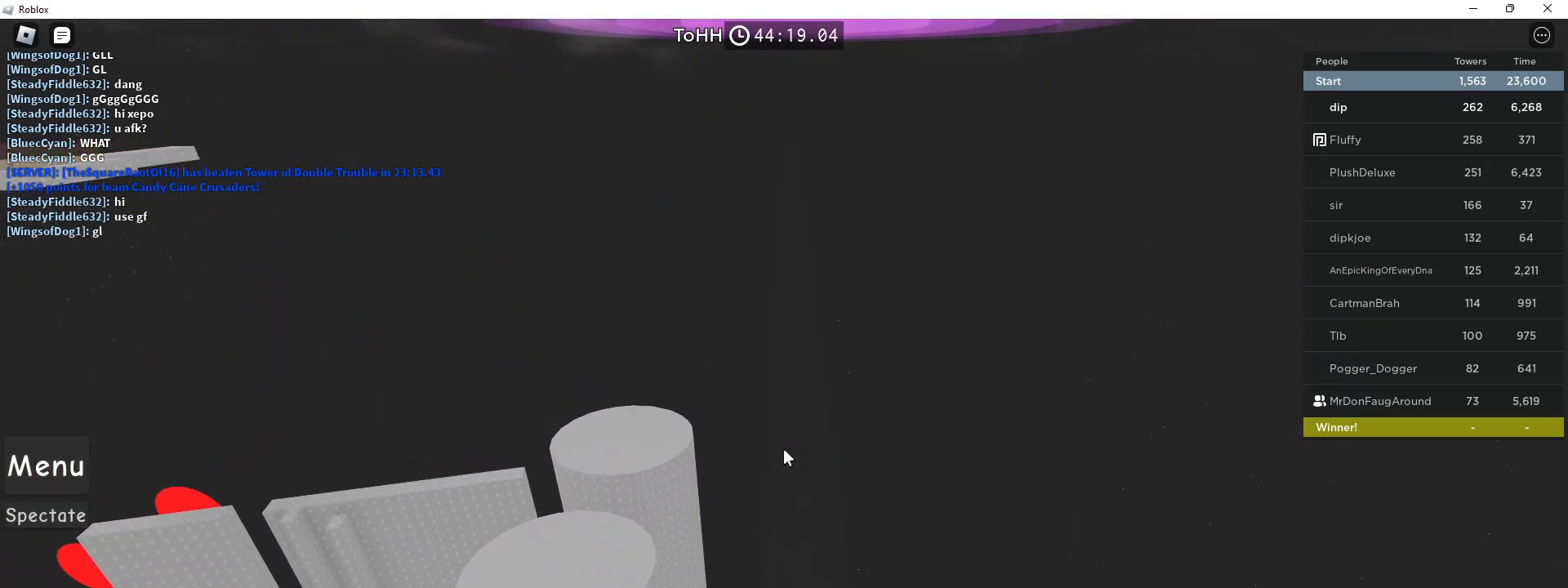
{"keys": ["w"], "mouse": ["right"], "events": []}
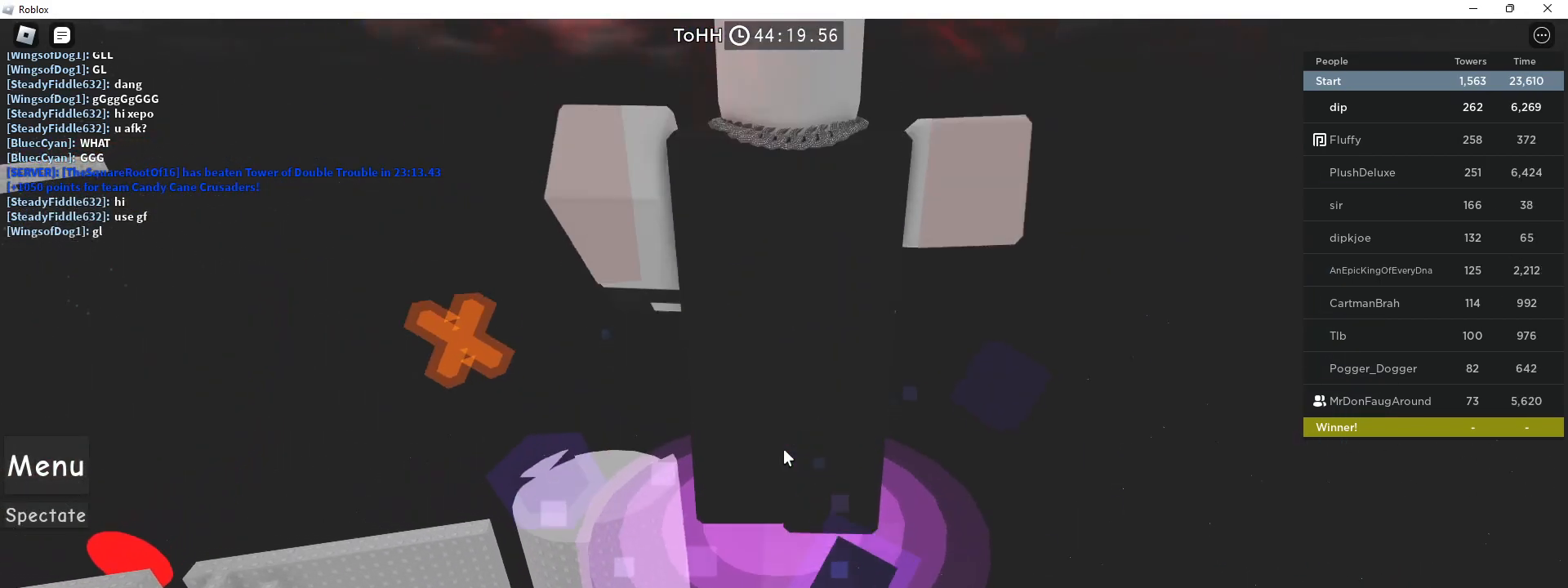
{"keys": ["w"], "mouse": ["right"], "events": []}
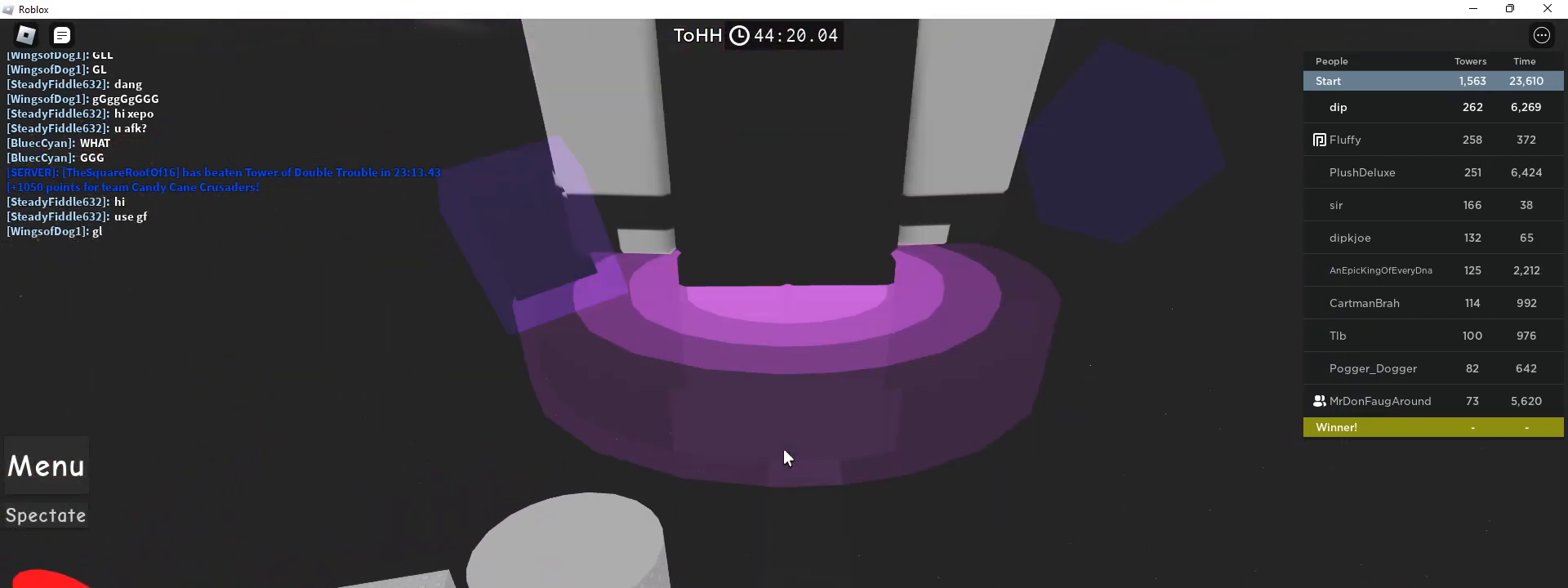
{"keys": ["w"], "mouse": ["right"], "events": []}
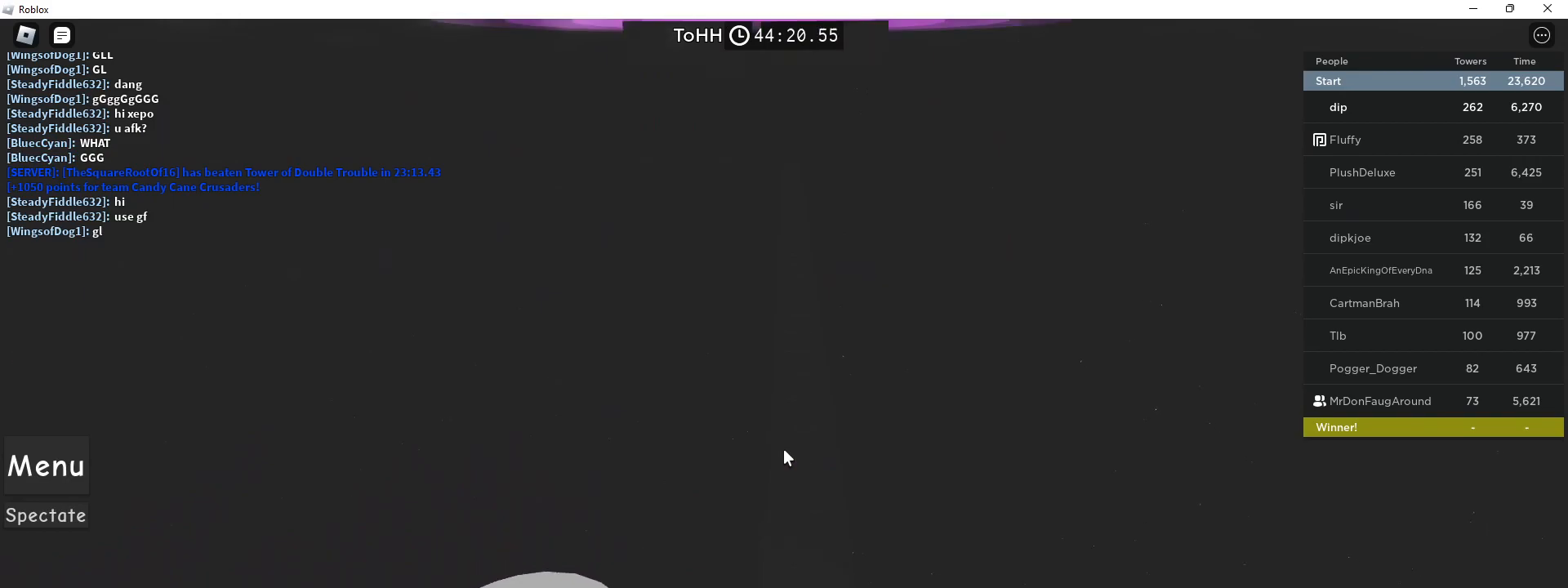
{"keys": ["w"], "mouse": ["right"], "events": []}
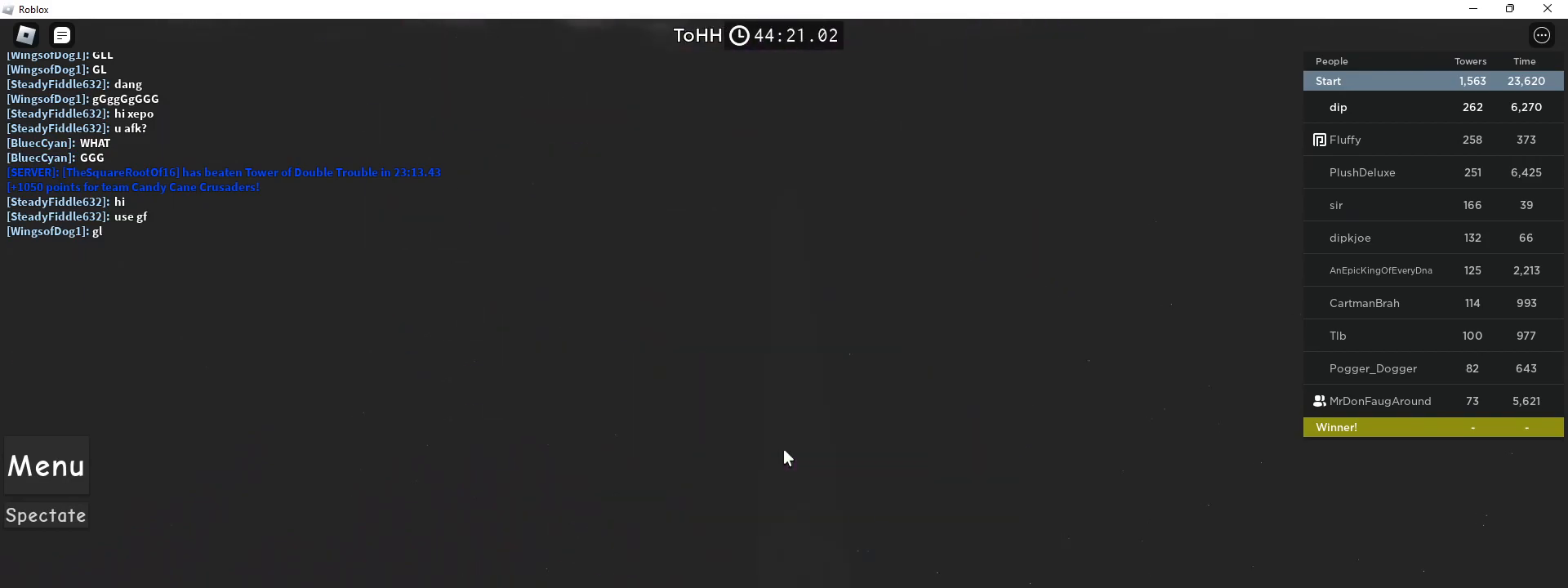
{"keys": ["w"], "mouse": ["right"], "events": []}
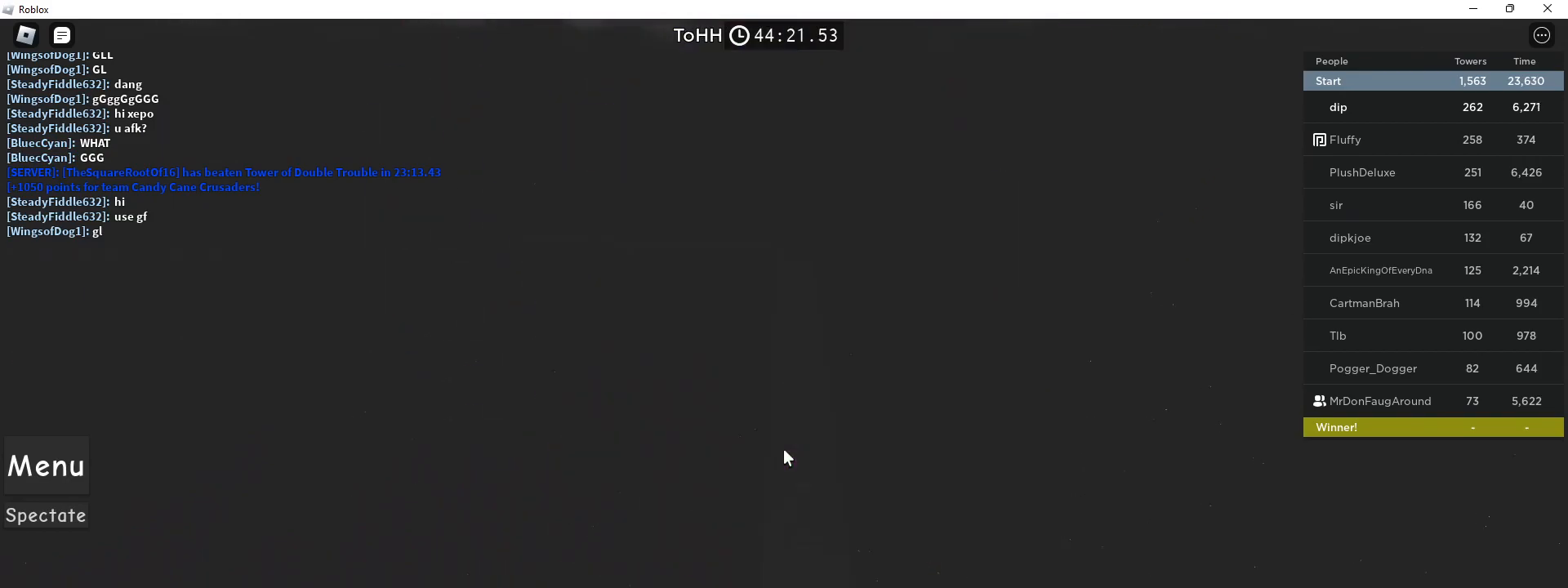
{"keys": ["w"], "mouse": ["right"], "events": []}
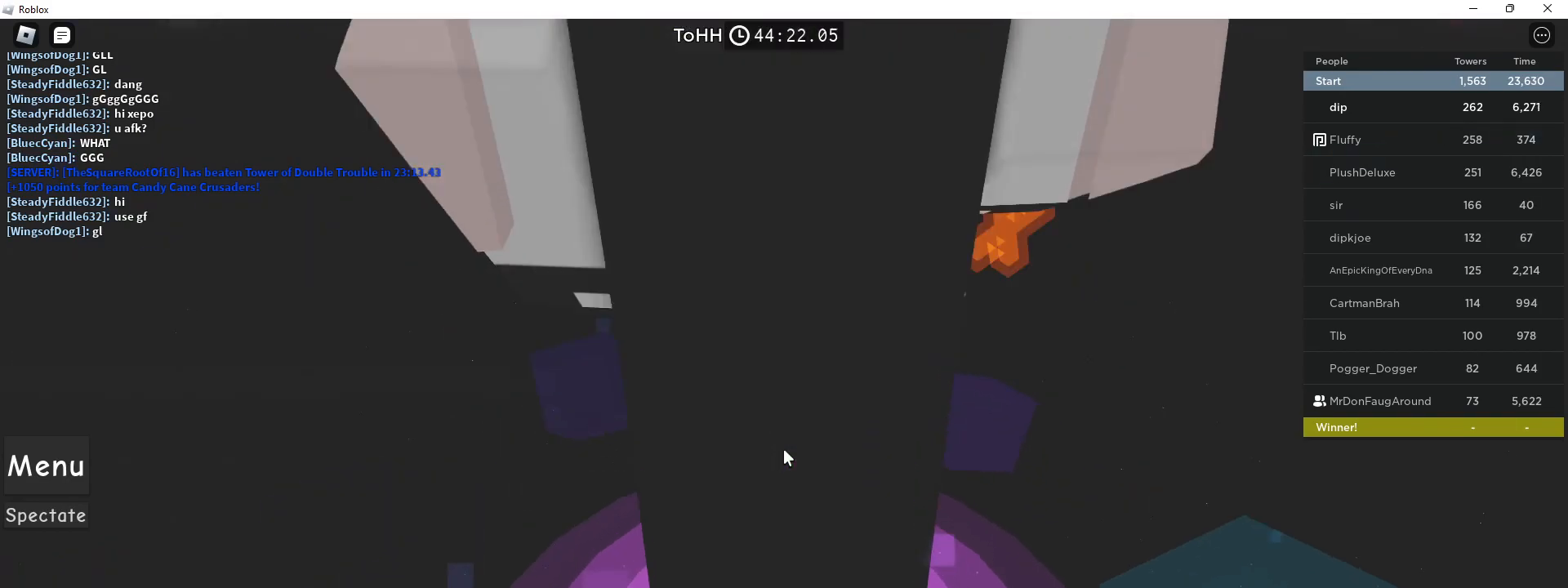
{"keys": [], "mouse": ["right"], "events": [[183, "w", "up"]]}
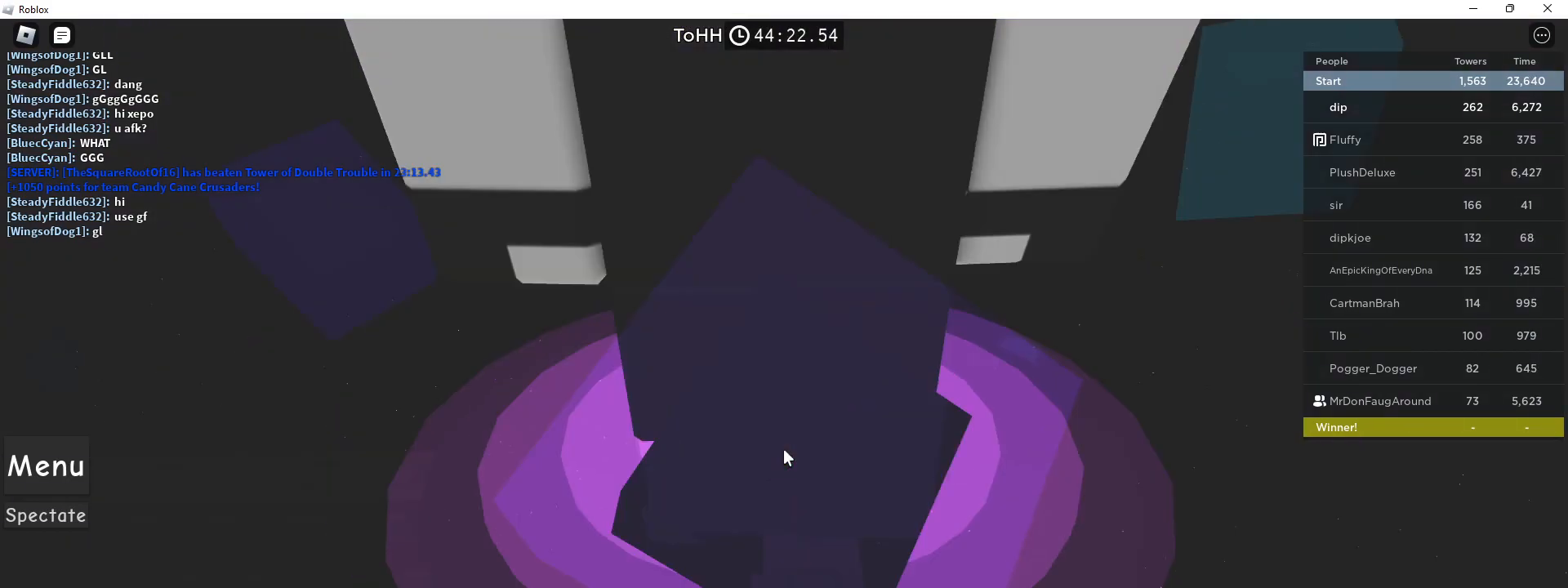
{"keys": [], "mouse": ["right"], "events": [[33, "w", "down"], [83, "w", "up"]]}
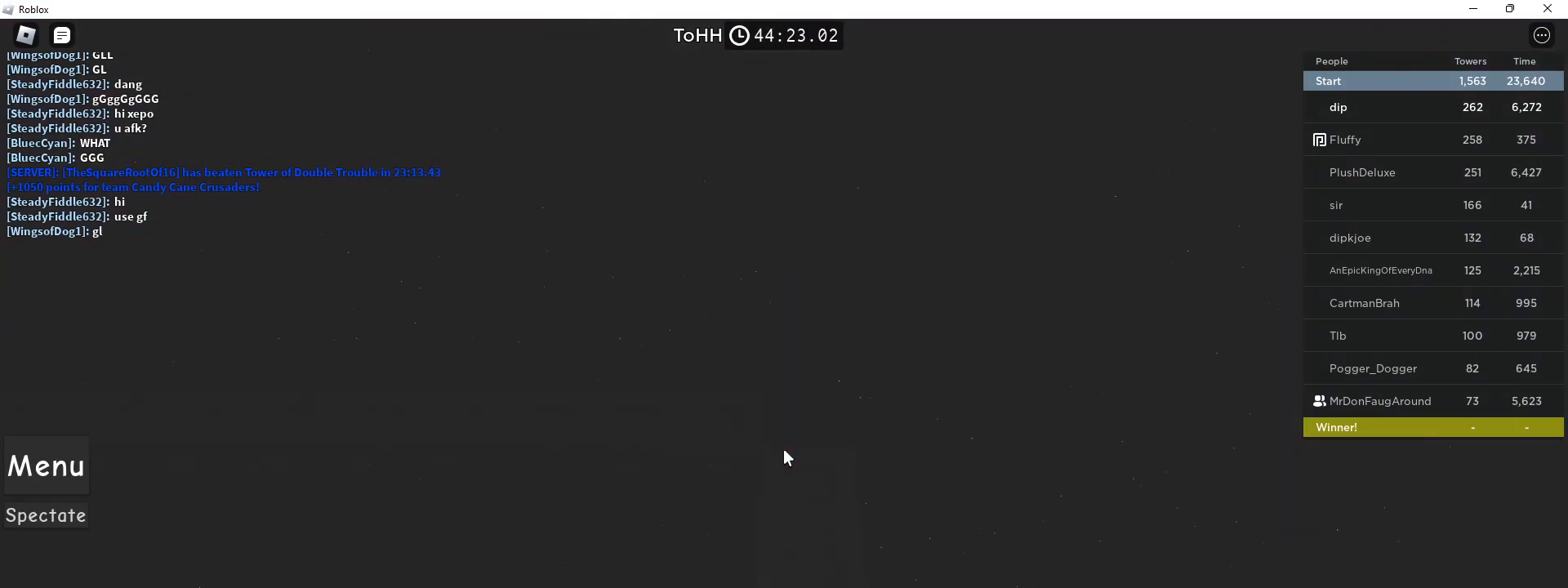
{"keys": [], "mouse": ["right"], "events": [[150, "w", "down"], [217, "w", "up"], [400, "w", "down"], [483, "w", "up"]]}
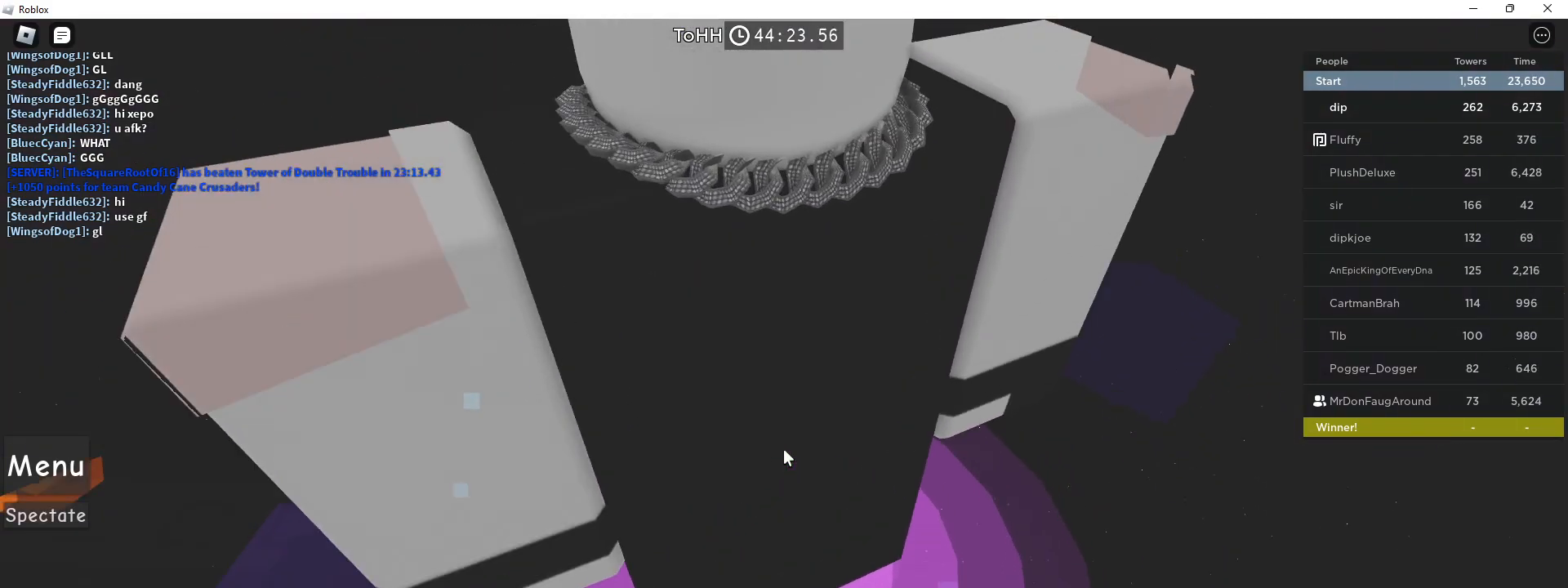
{"keys": [], "mouse": ["right"], "events": []}
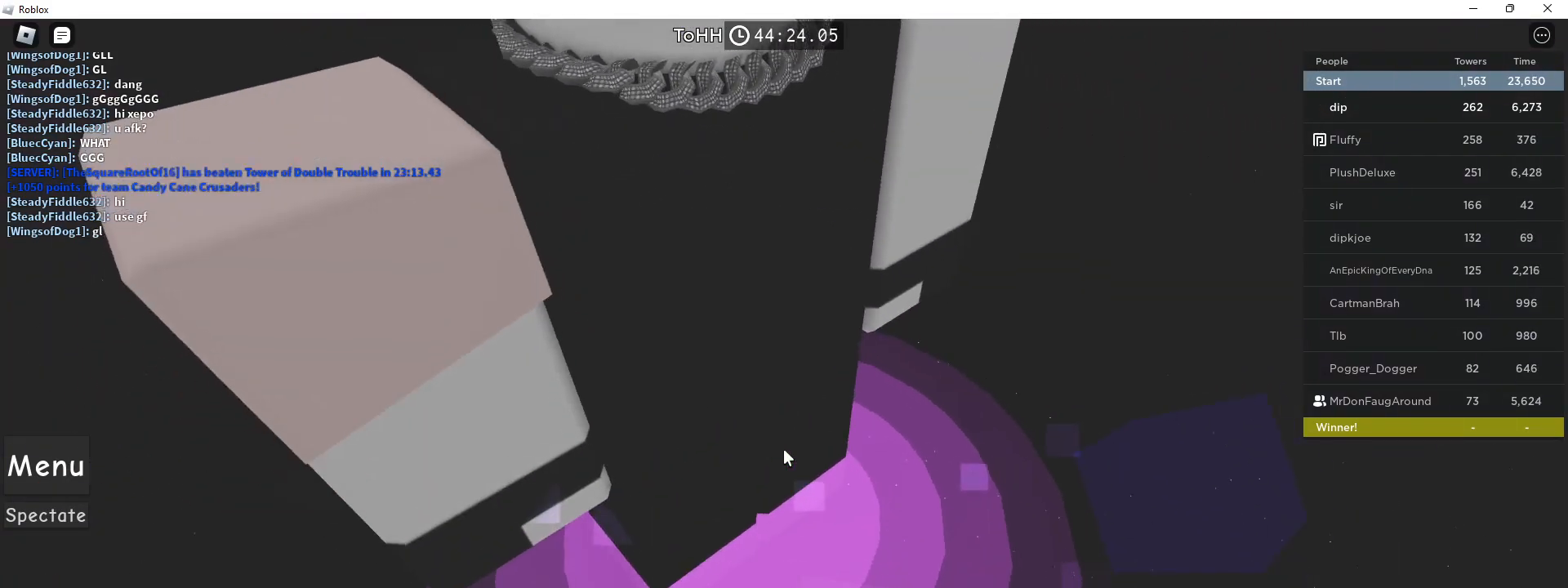
{"keys": [], "mouse": ["right"], "events": []}
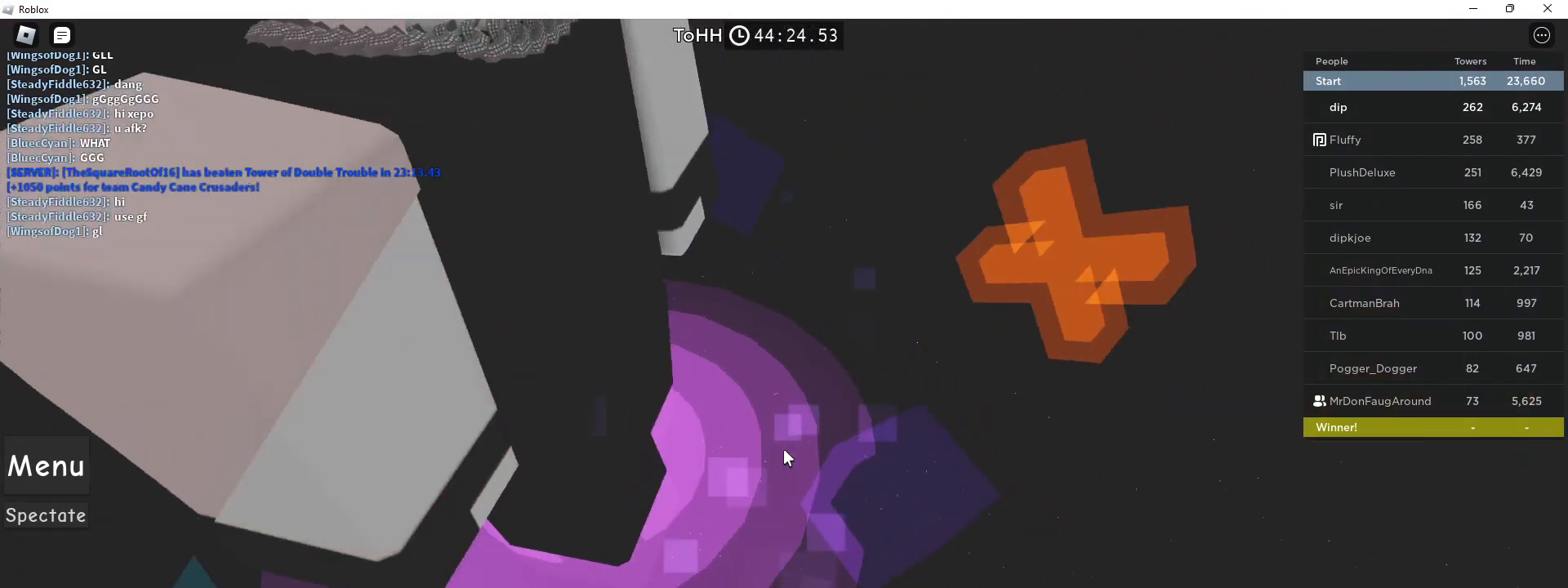
{"keys": [], "mouse": ["right"], "events": []}
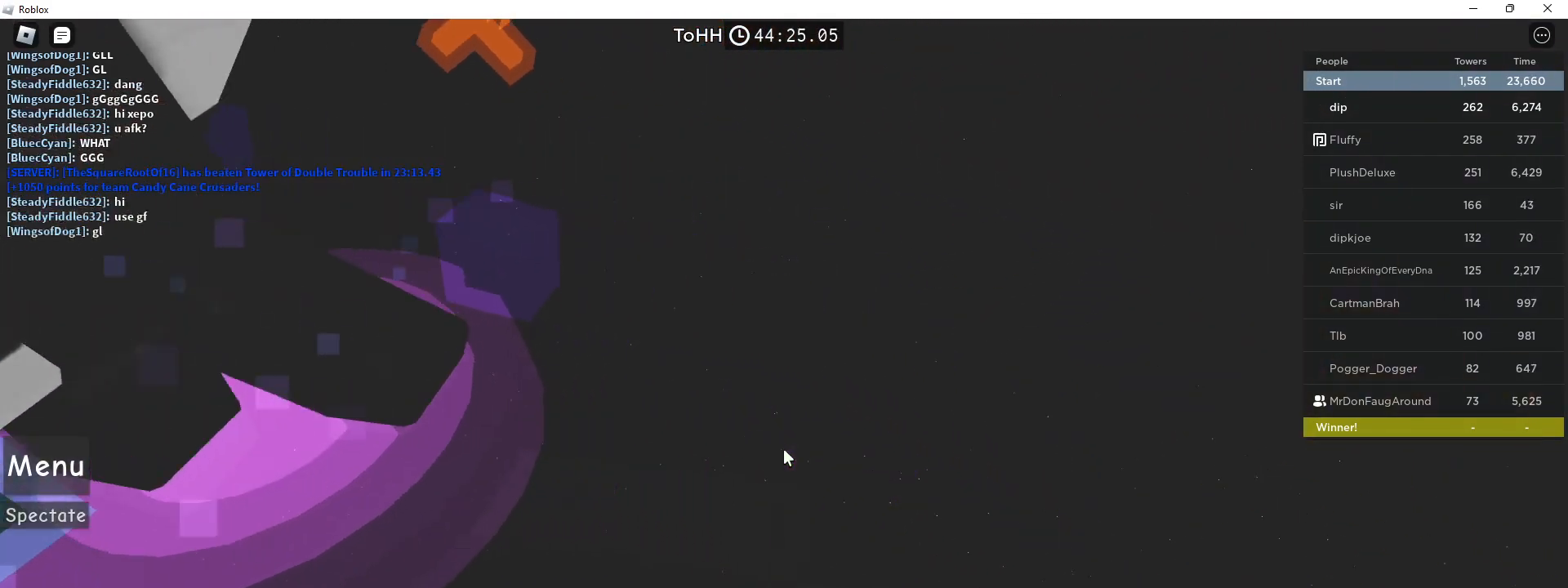
{"keys": [], "mouse": ["right"], "events": []}
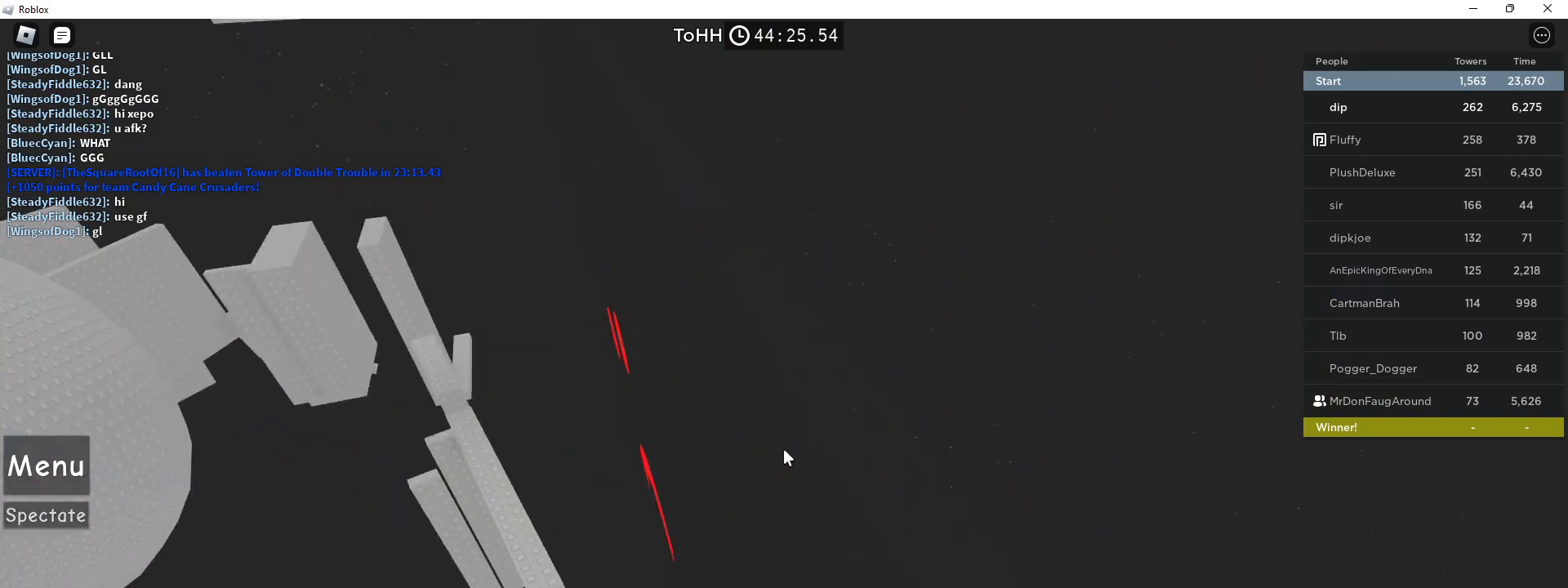
{"keys": ["space", "w"], "mouse": ["right"], "events": [[283, "w", "down"], [367, "space", "down"]]}
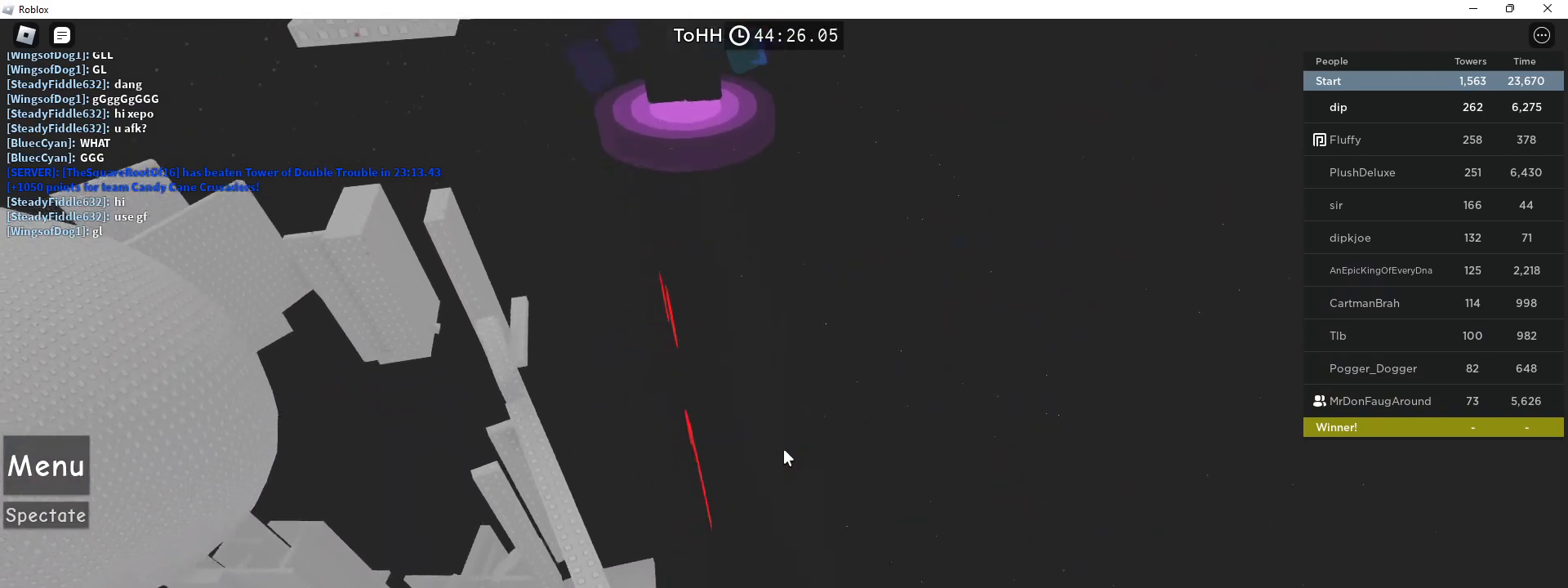
{"keys": ["space", "w"], "mouse": ["right"], "events": []}
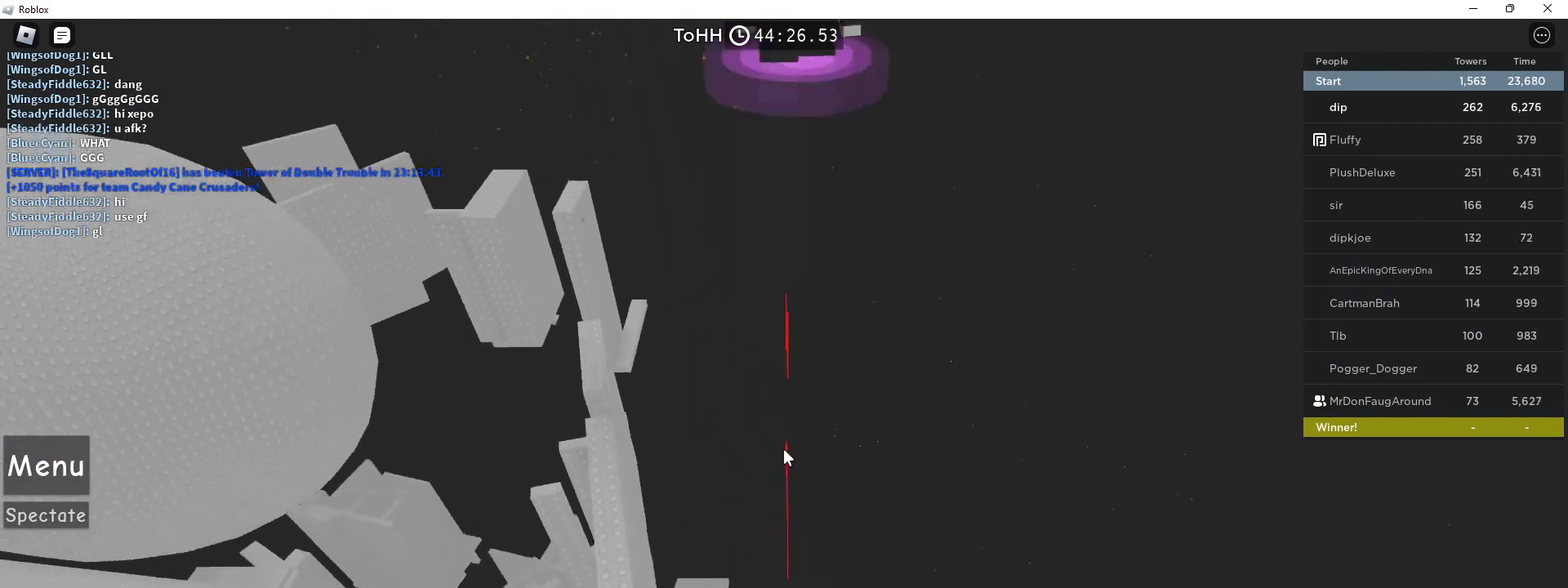
{"keys": ["space", "w"], "mouse": ["right"], "events": []}